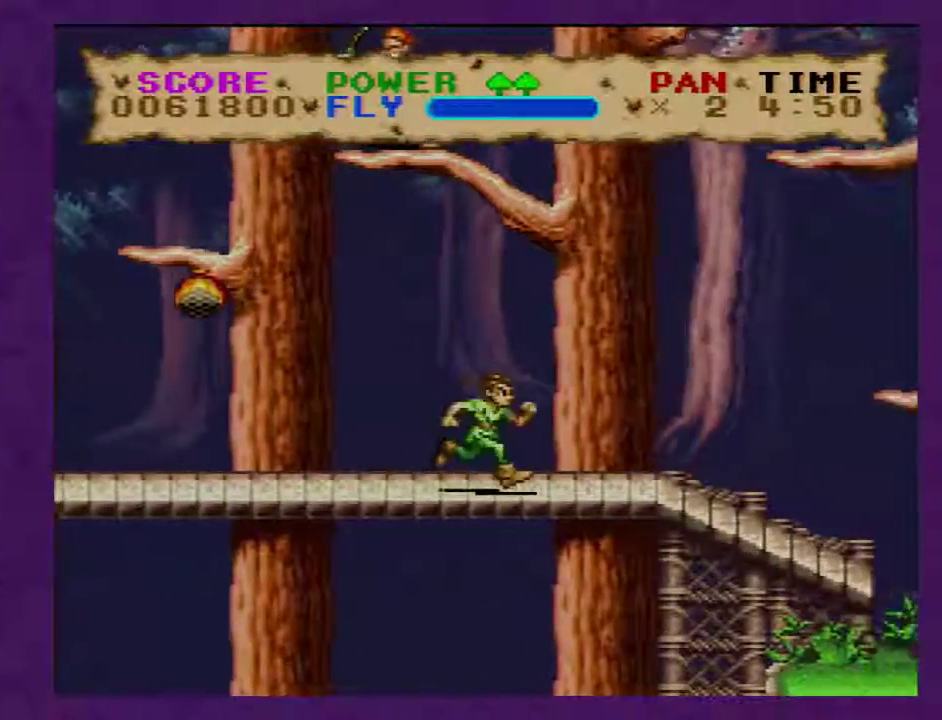
Gameplay with a controller (Nintendo layout); each line is a JSON object with the inputs held at the frame after it. "events" lists button and stick changes between this image and that frame as [ms after this image, input, new state], when the widget could be followed in between. Not read: B L3 R3.
{"buttons": ["Y", "DPAD_RIGHT"], "events": []}
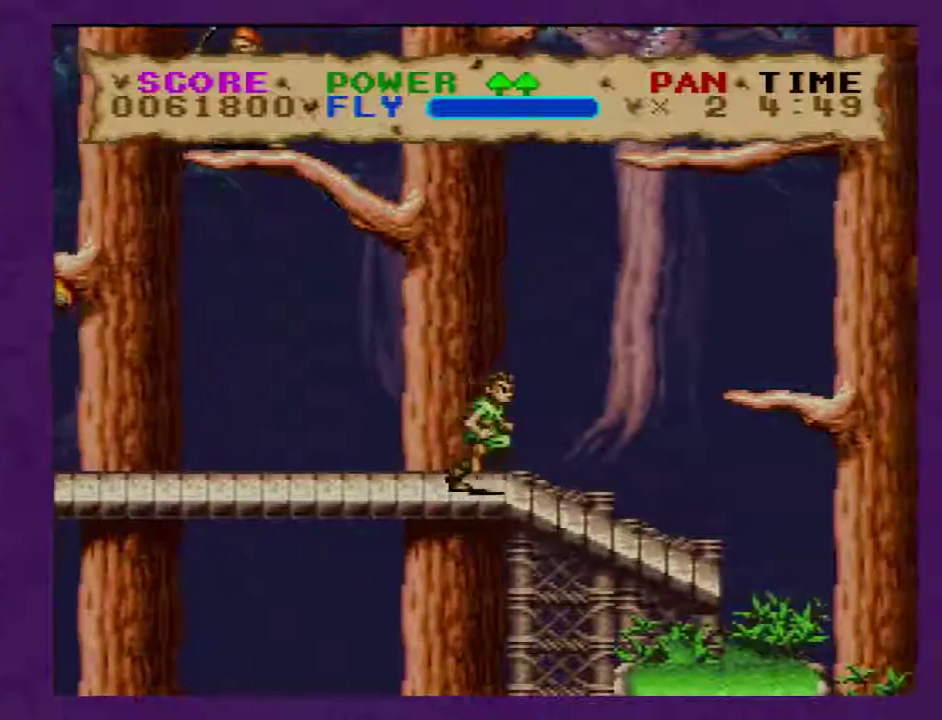
{"buttons": ["Y", "DPAD_RIGHT"], "events": []}
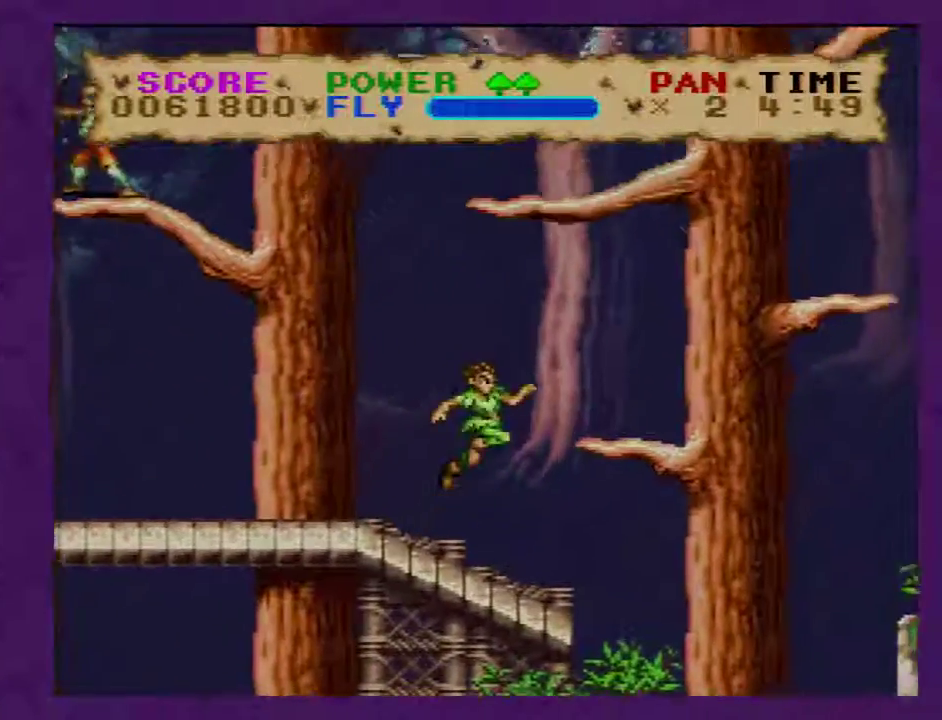
{"buttons": ["Y", "DPAD_RIGHT"], "events": []}
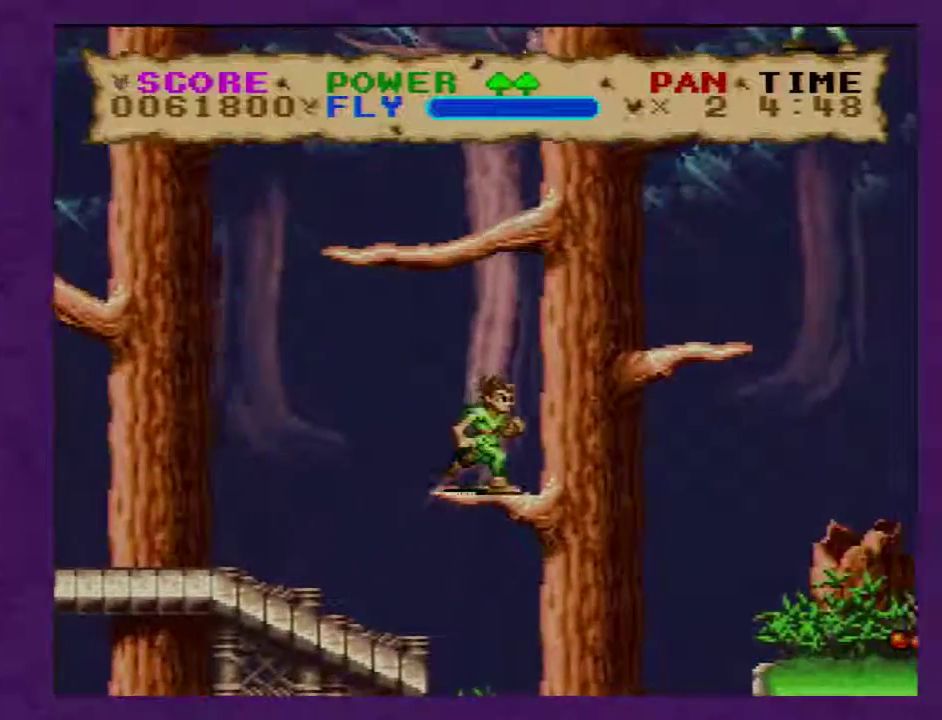
{"buttons": ["Y", "DPAD_RIGHT"], "events": []}
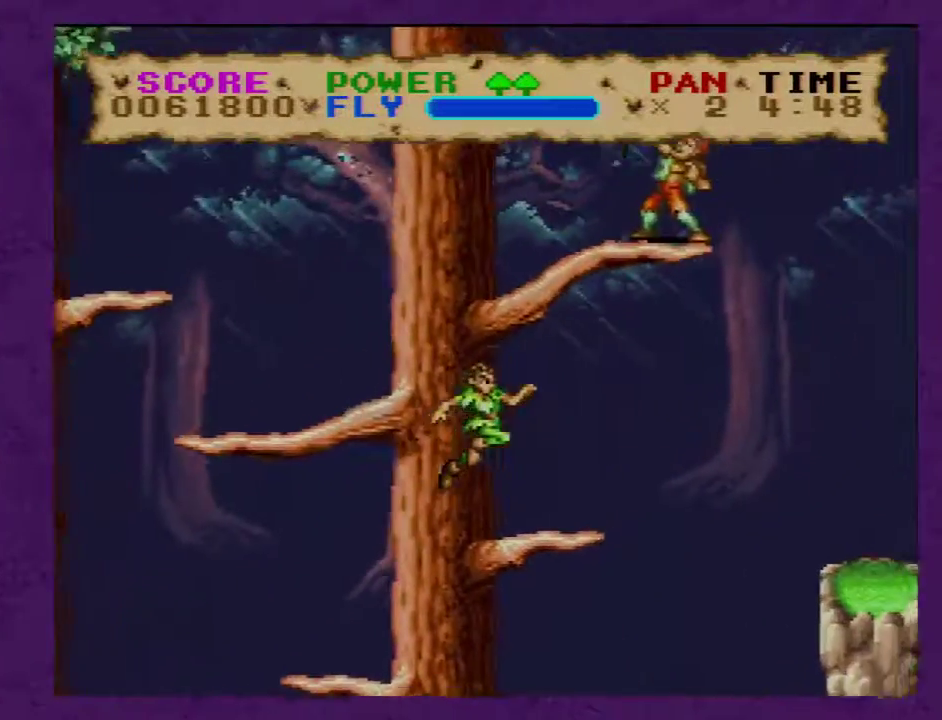
{"buttons": ["Y", "DPAD_RIGHT"], "events": []}
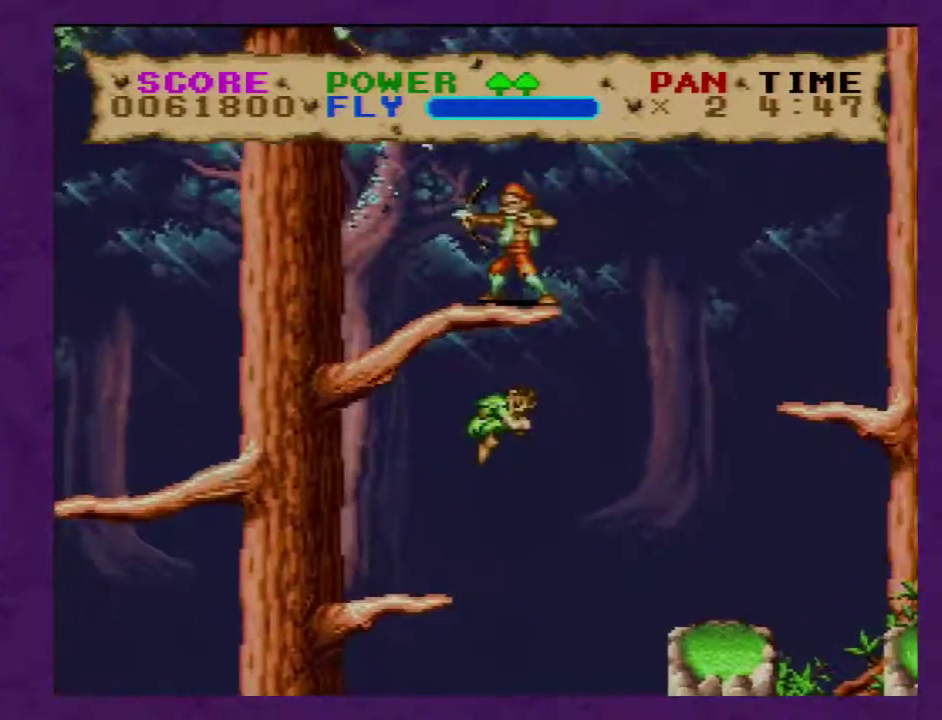
{"buttons": ["Y", "DPAD_RIGHT"], "events": []}
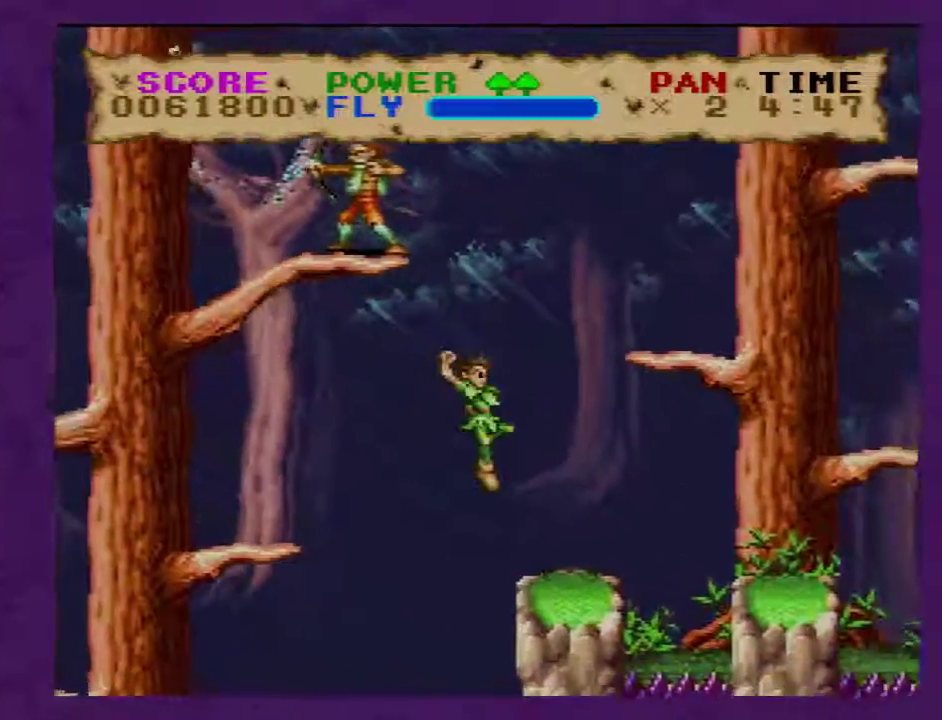
{"buttons": ["Y", "DPAD_RIGHT"], "events": []}
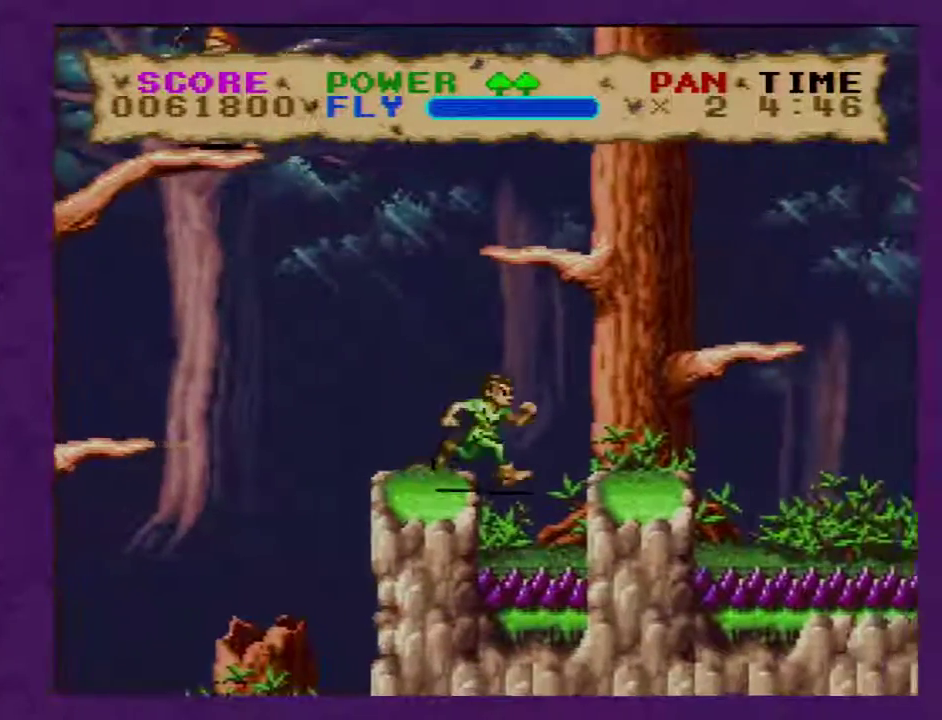
{"buttons": ["Y", "DPAD_RIGHT"], "events": []}
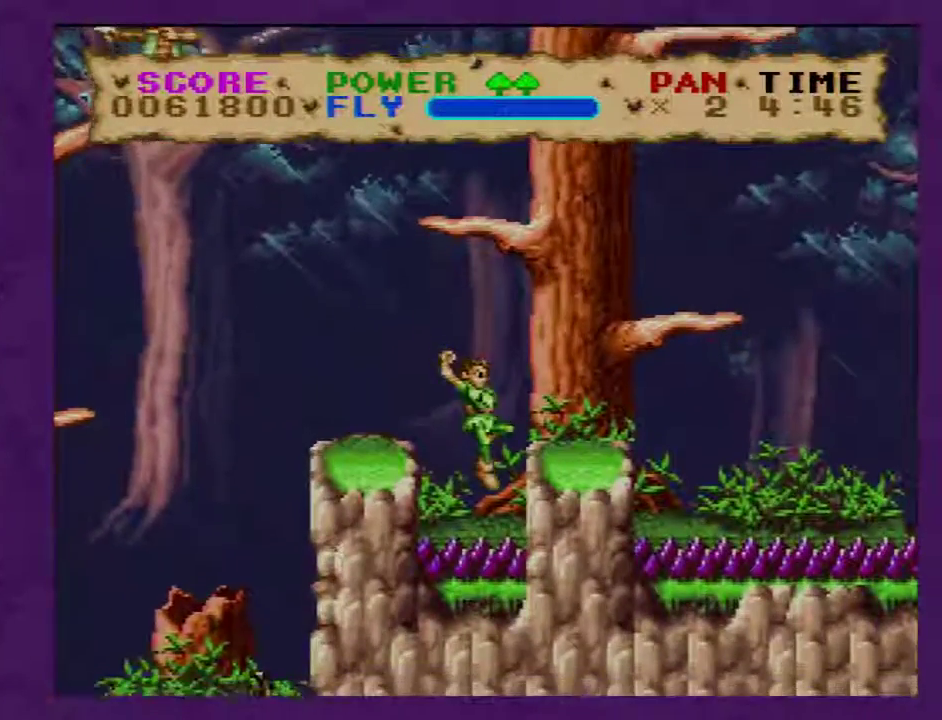
{"buttons": ["Y", "DPAD_RIGHT"], "events": []}
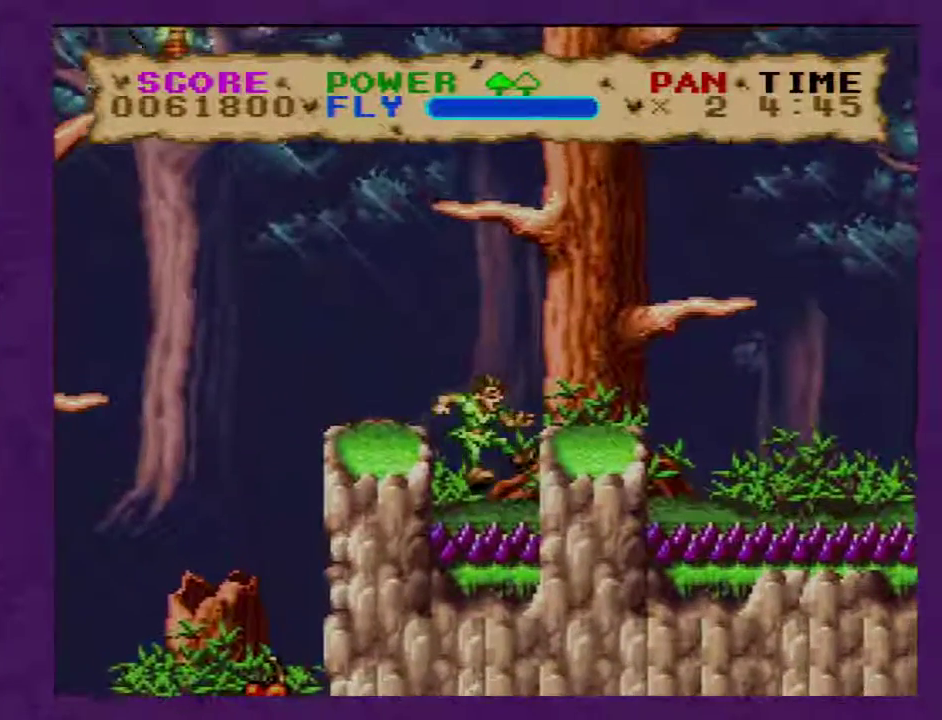
{"buttons": ["Y", "DPAD_RIGHT"], "events": []}
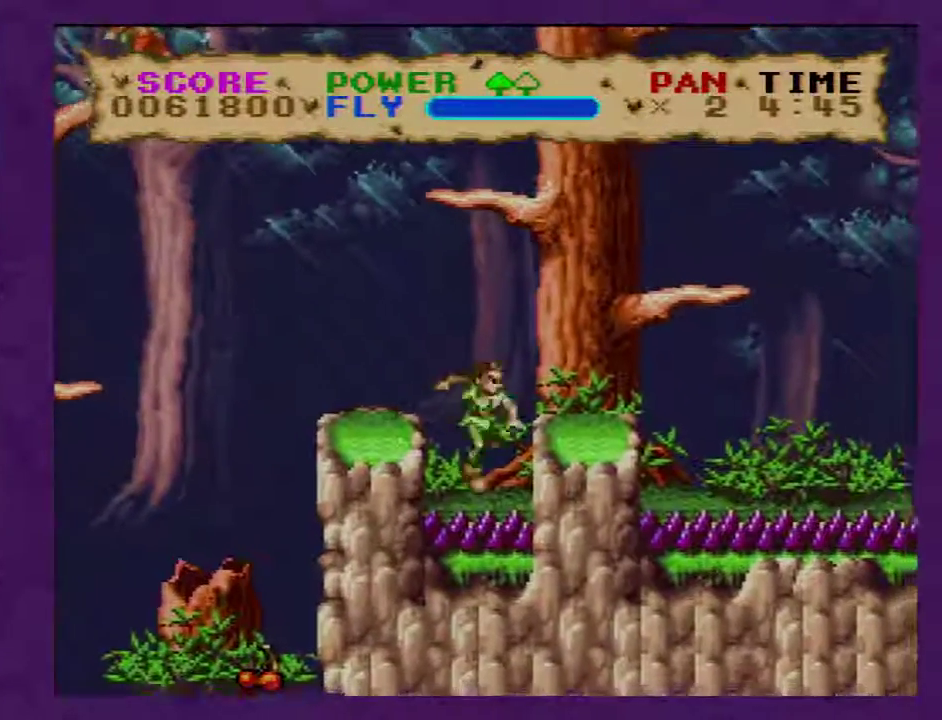
{"buttons": ["Y", "DPAD_RIGHT"], "events": []}
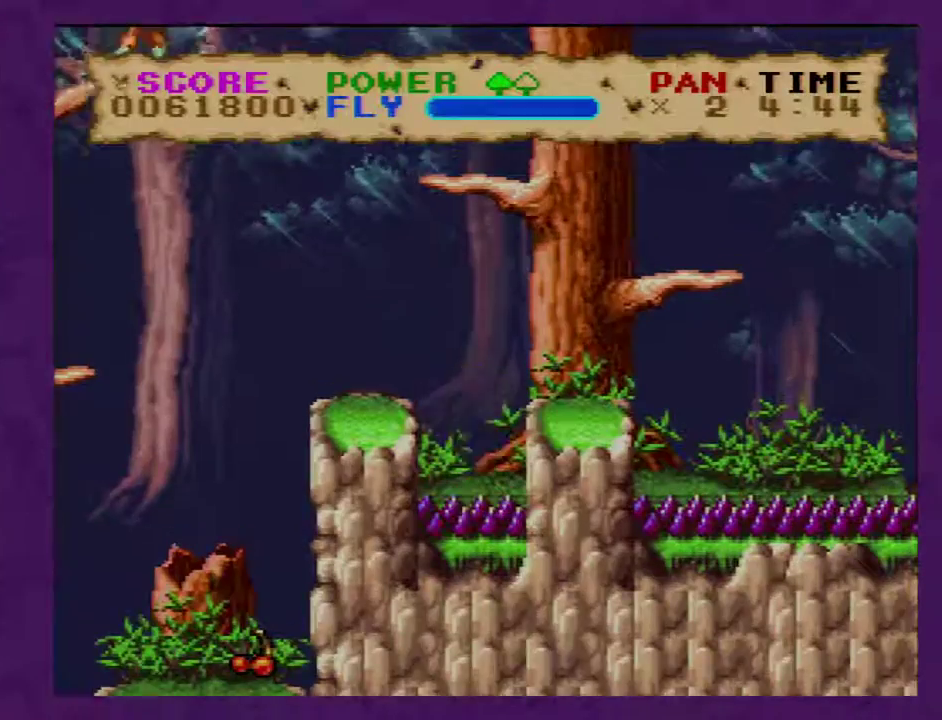
{"buttons": ["Y", "DPAD_RIGHT"], "events": []}
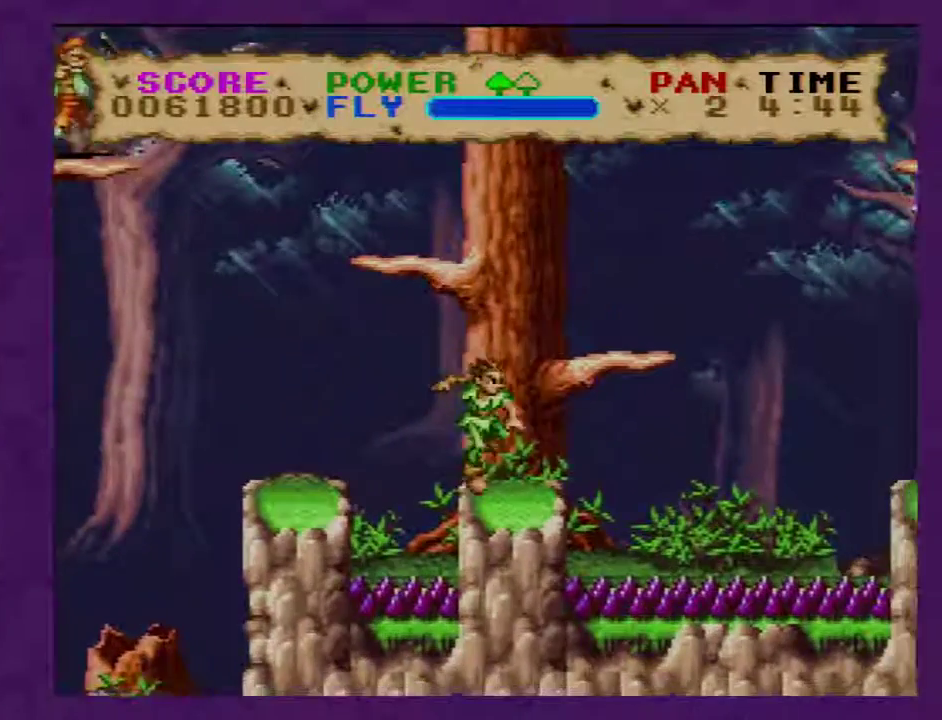
{"buttons": ["Y", "DPAD_RIGHT"], "events": []}
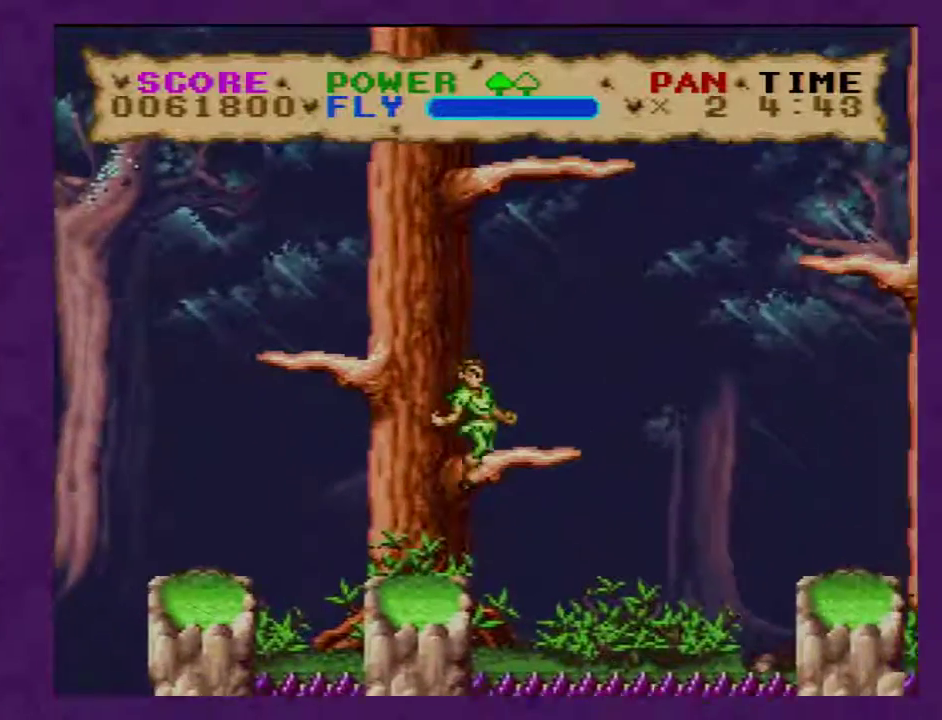
{"buttons": ["Y", "DPAD_RIGHT"], "events": []}
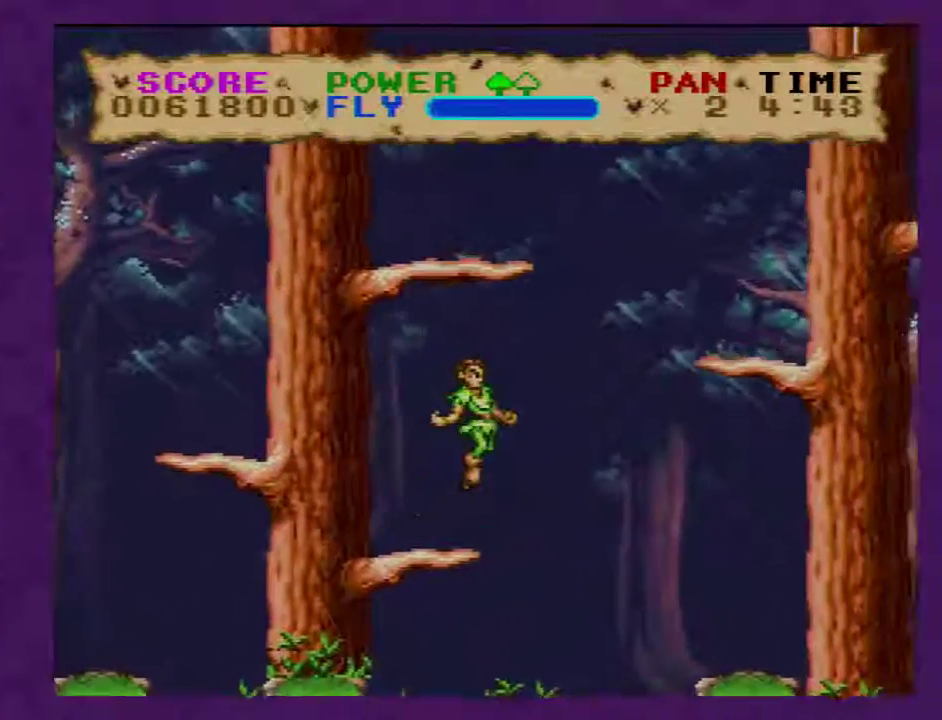
{"buttons": ["Y", "DPAD_RIGHT"], "events": []}
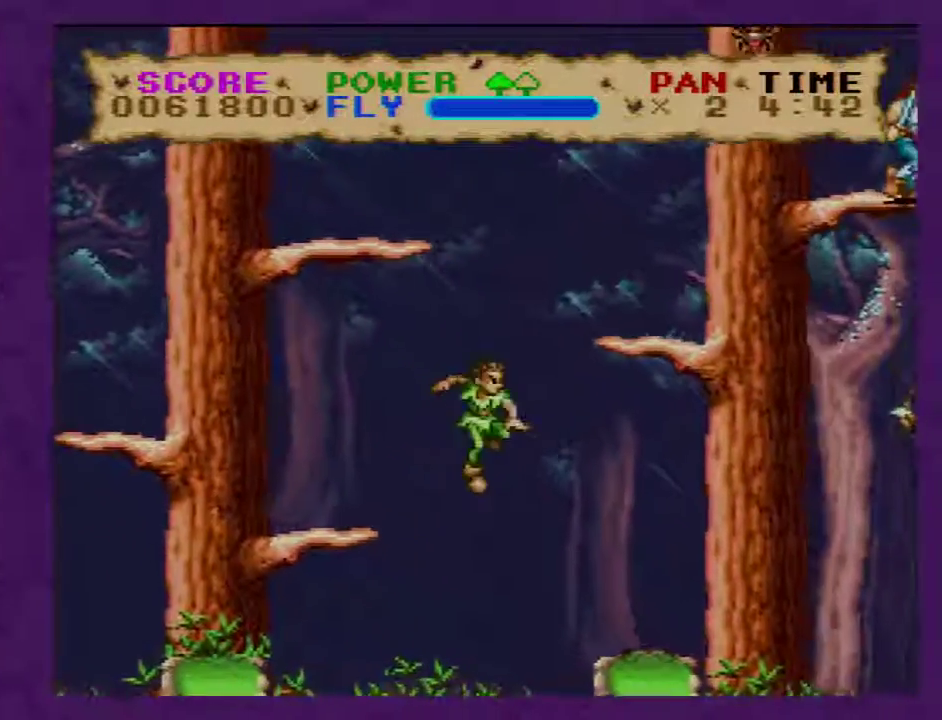
{"buttons": ["Y", "DPAD_RIGHT"], "events": []}
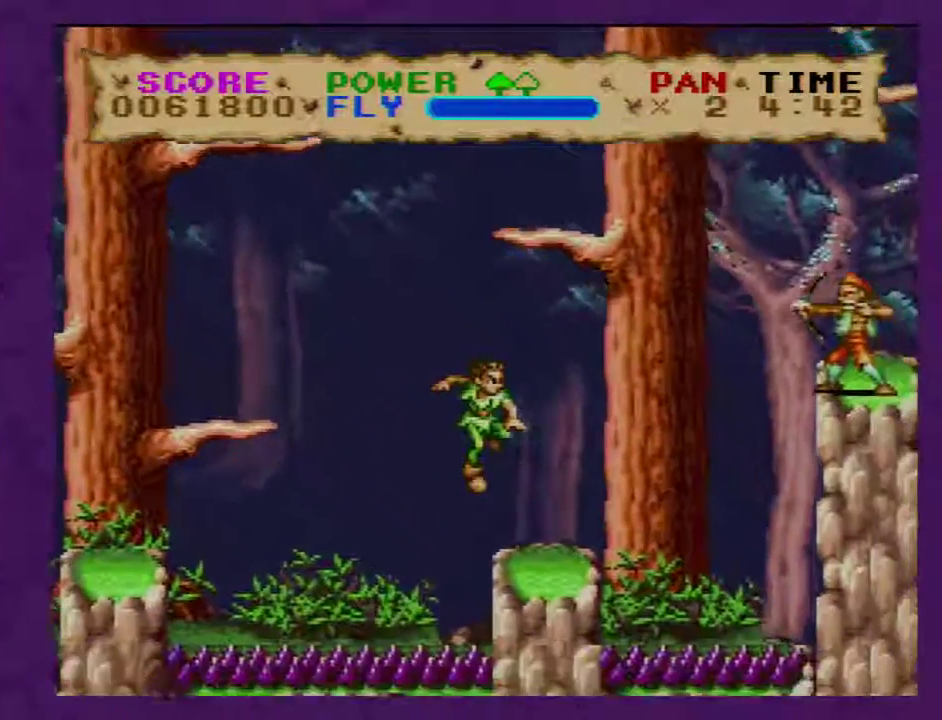
{"buttons": ["Y", "DPAD_RIGHT"], "events": []}
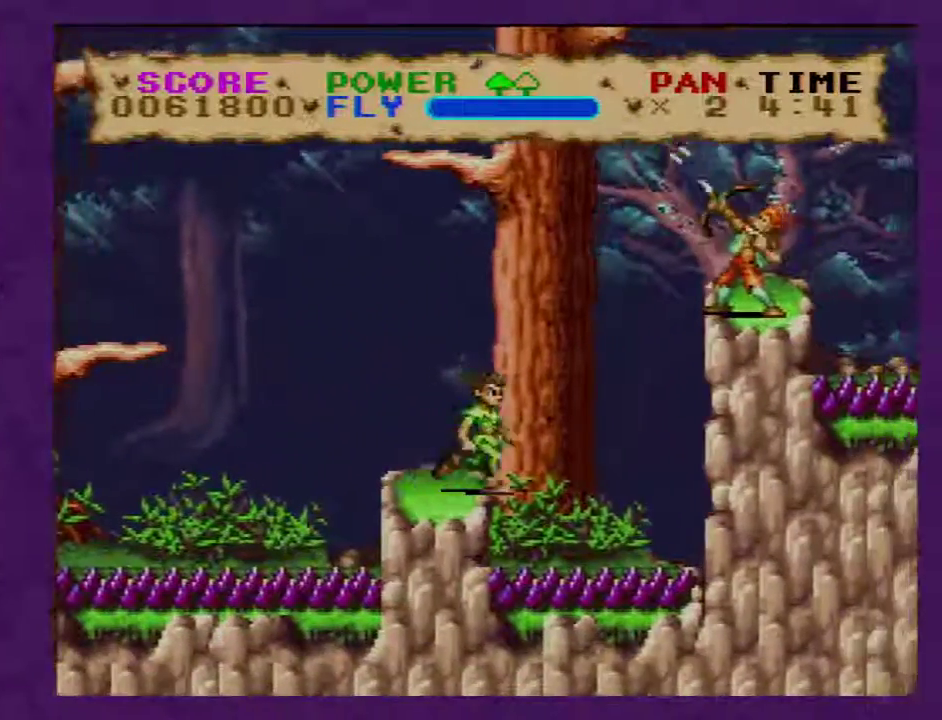
{"buttons": ["Y", "DPAD_RIGHT"], "events": [[133, "Y", "up"], [267, "Y", "down"]]}
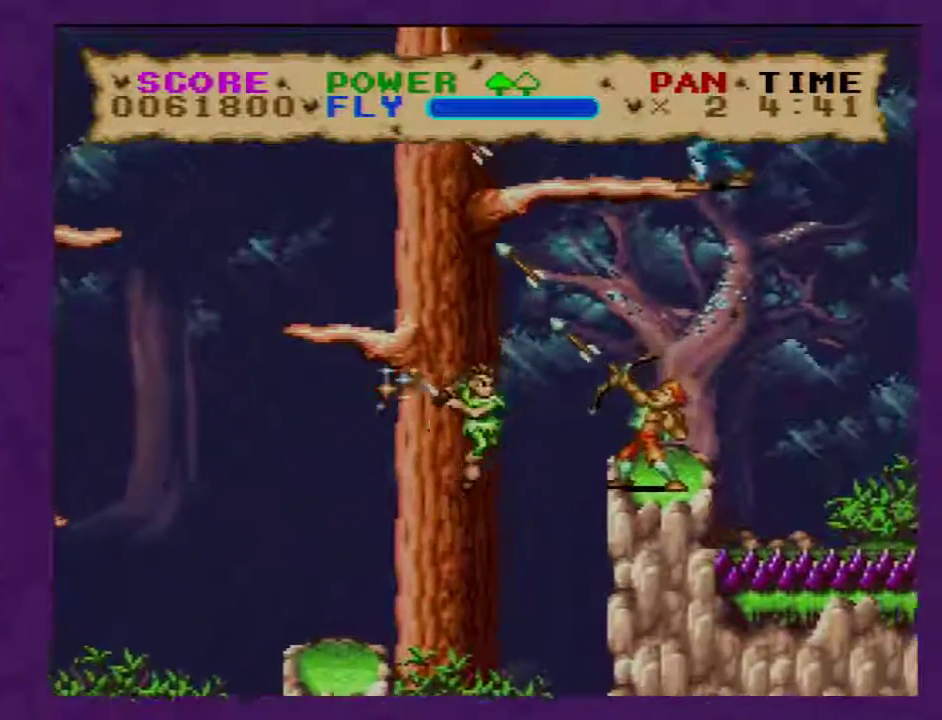
{"buttons": ["Y", "DPAD_RIGHT"], "events": []}
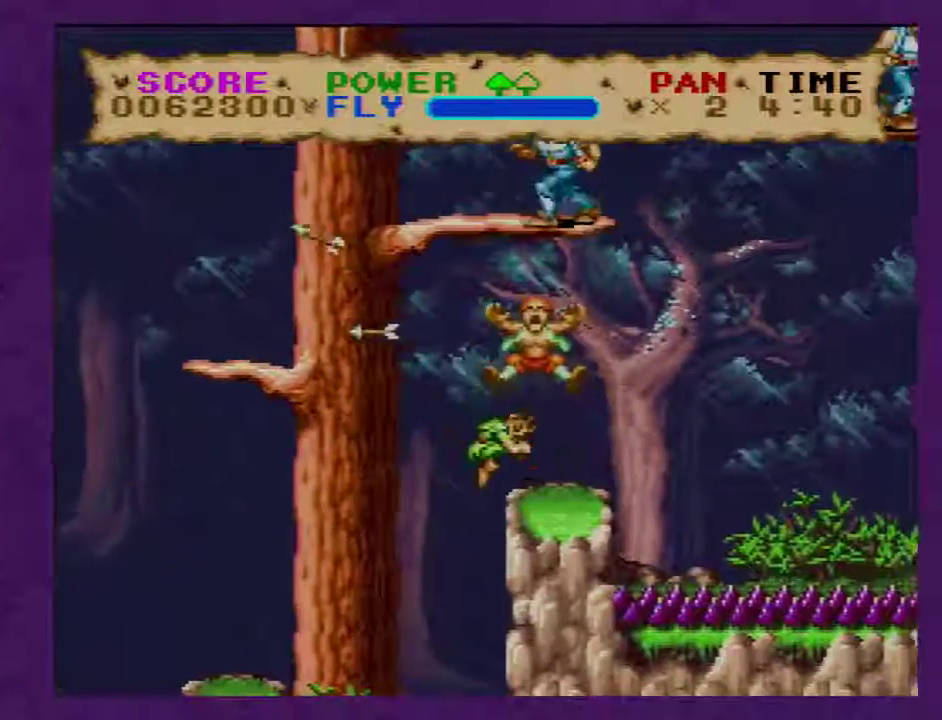
{"buttons": ["Y", "DPAD_RIGHT"], "events": []}
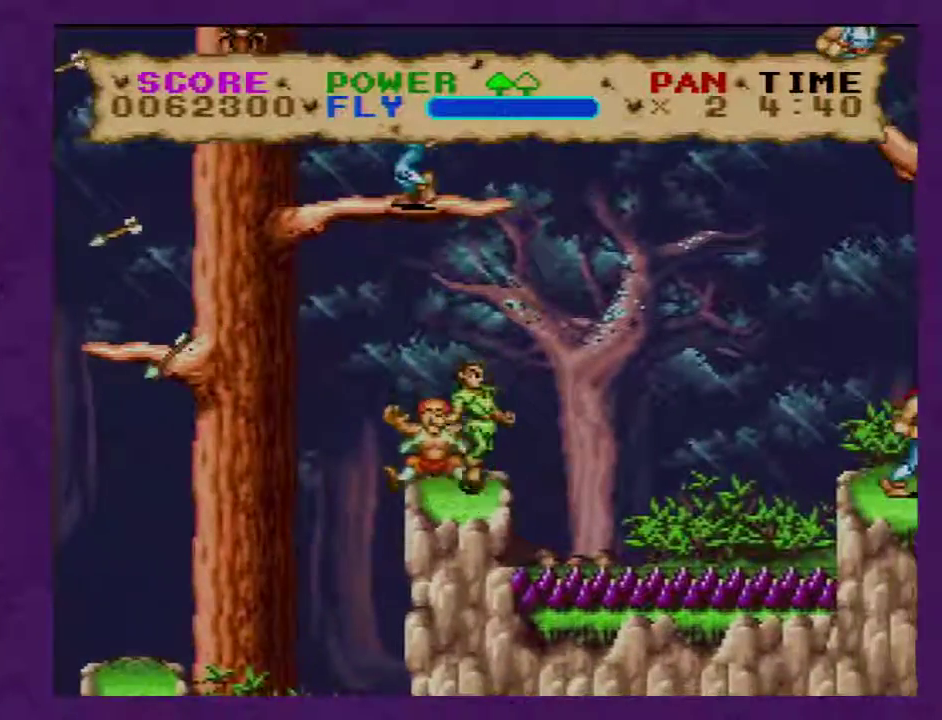
{"buttons": ["Y", "DPAD_RIGHT"], "events": []}
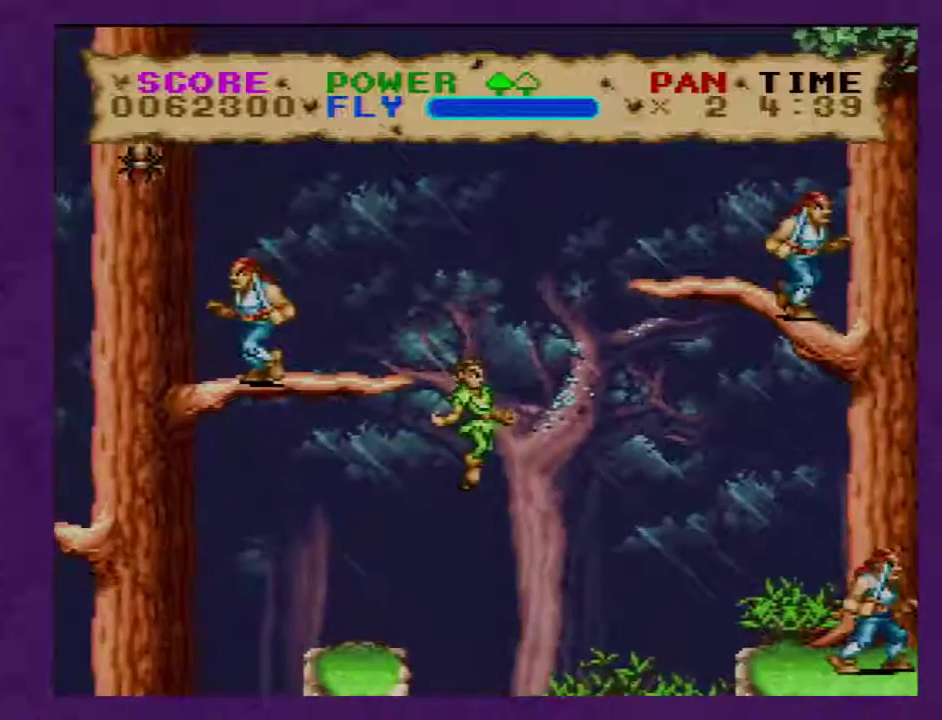
{"buttons": ["Y", "DPAD_RIGHT"], "events": []}
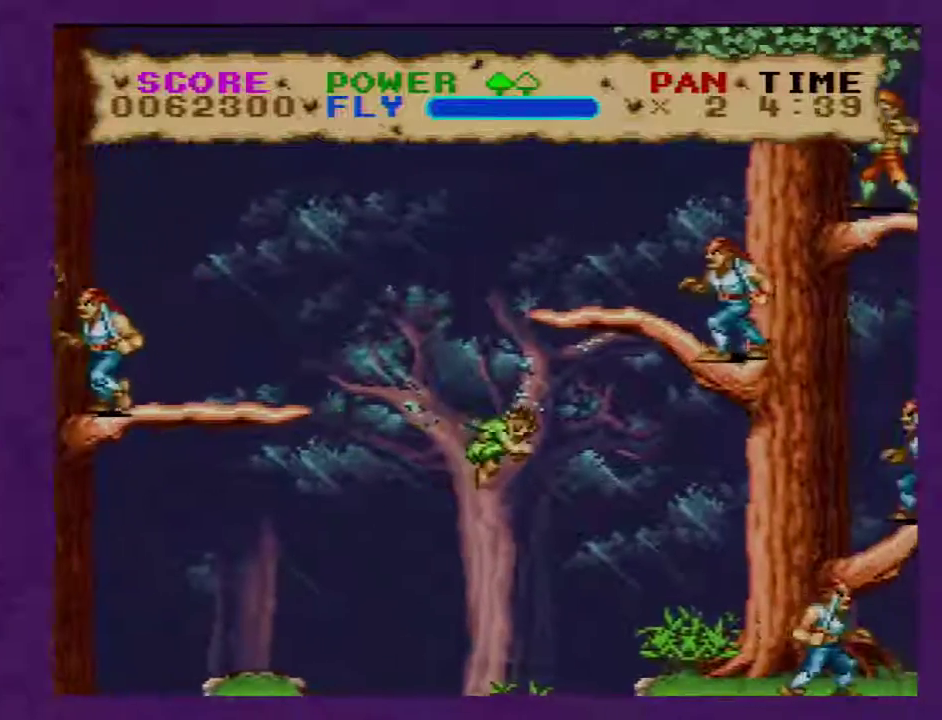
{"buttons": ["Y", "DPAD_RIGHT"], "events": []}
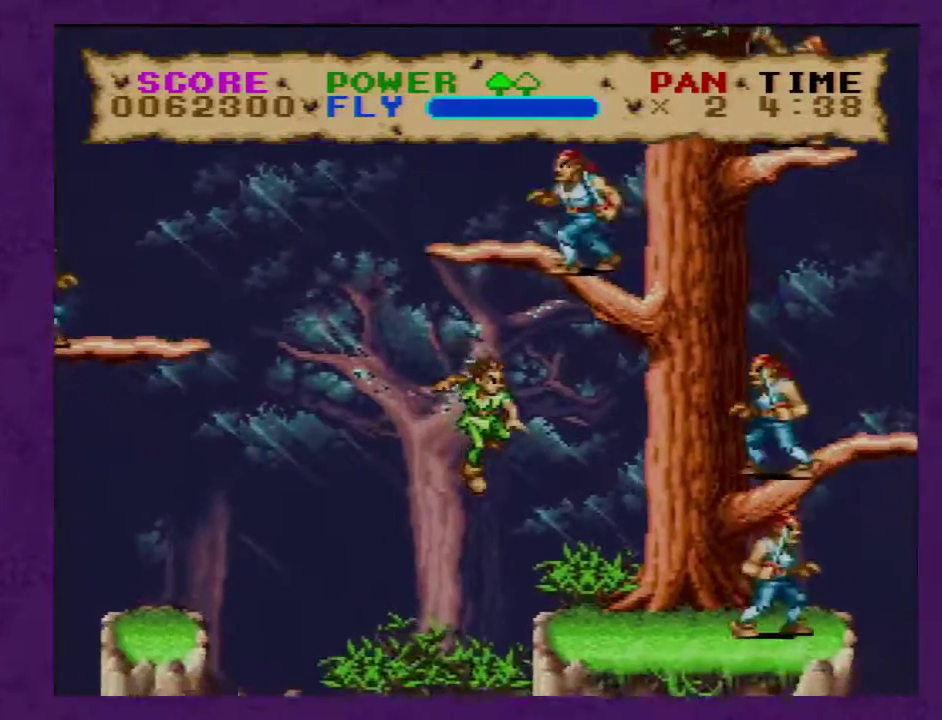
{"buttons": ["DPAD_RIGHT"], "events": [[267, "Y", "up"]]}
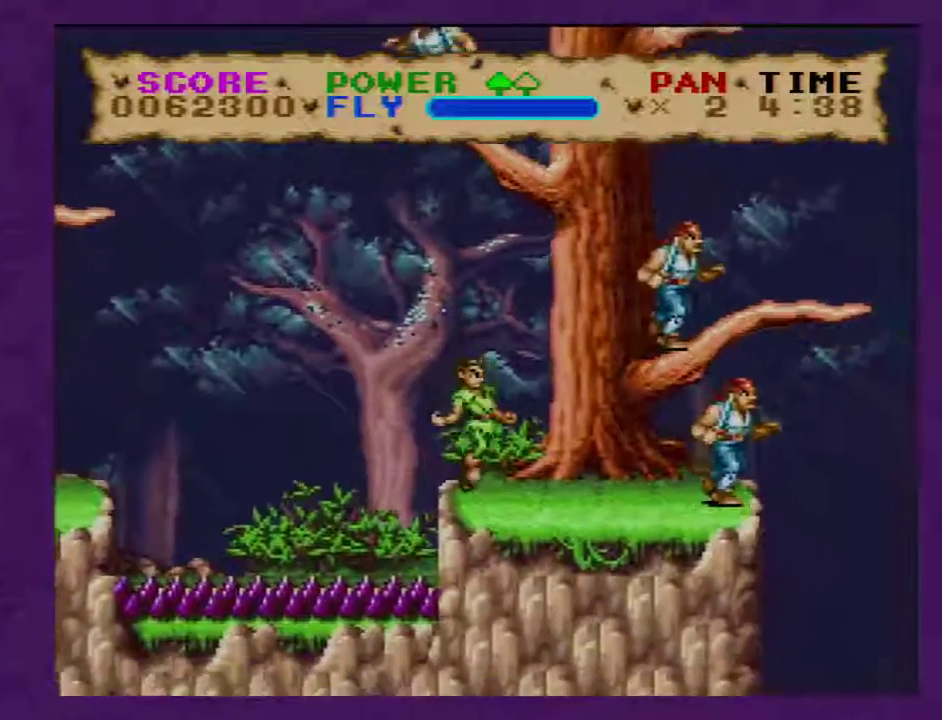
{"buttons": ["Y", "DPAD_RIGHT"], "events": [[17, "Y", "down"]]}
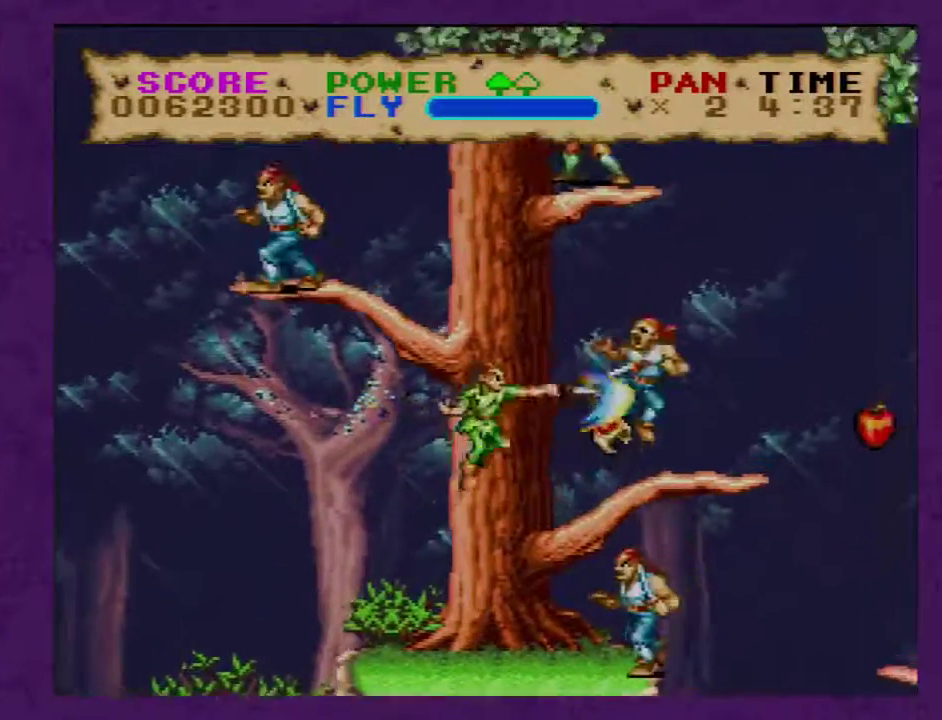
{"buttons": ["Y", "DPAD_RIGHT"], "events": []}
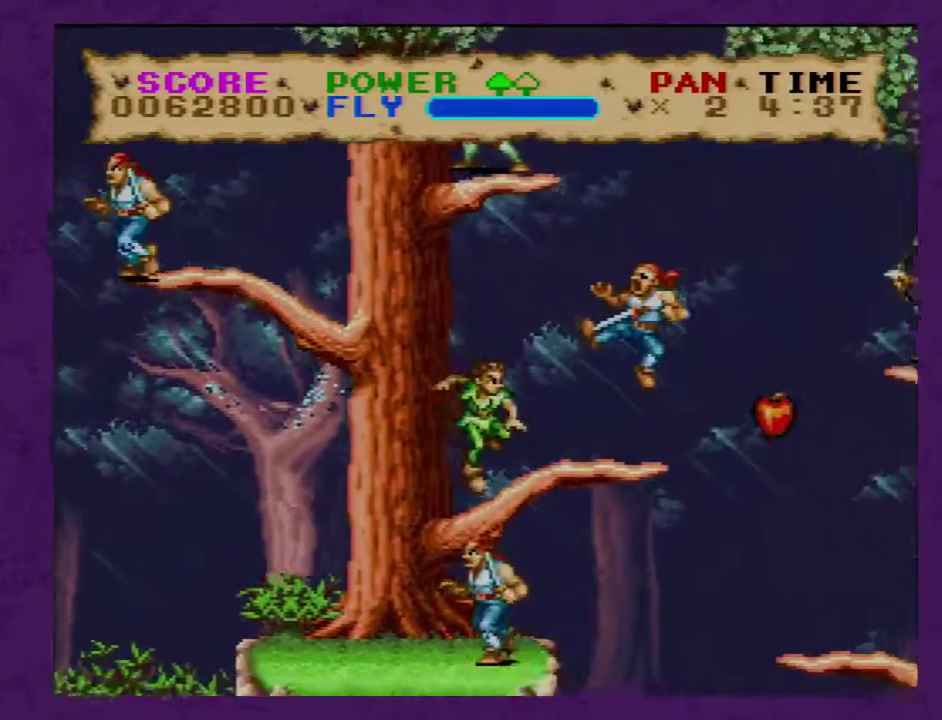
{"buttons": ["Y", "DPAD_RIGHT"], "events": []}
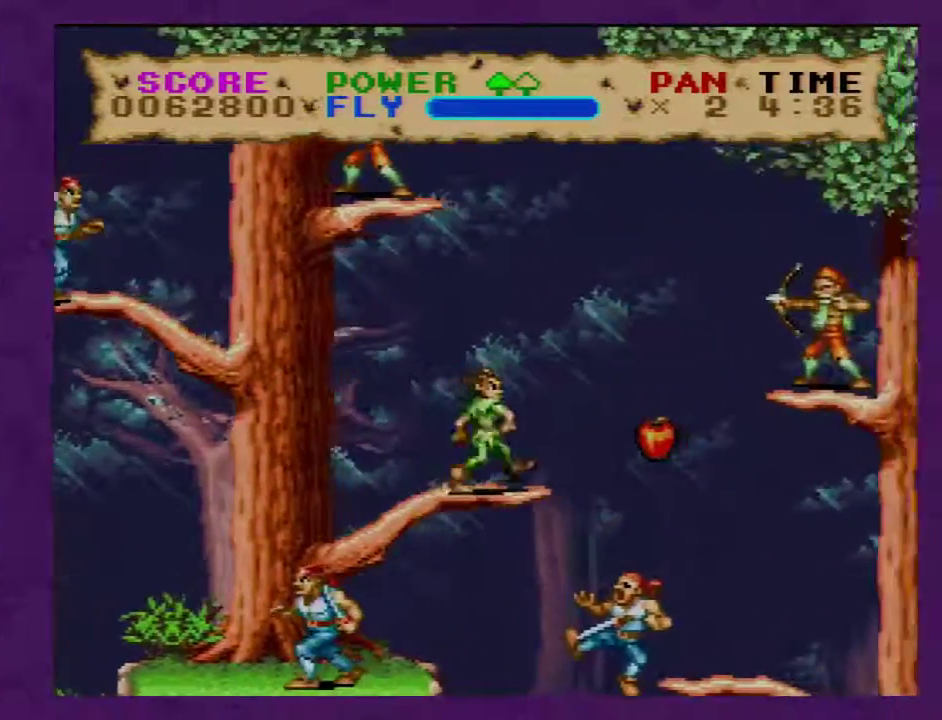
{"buttons": ["Y", "DPAD_RIGHT"], "events": []}
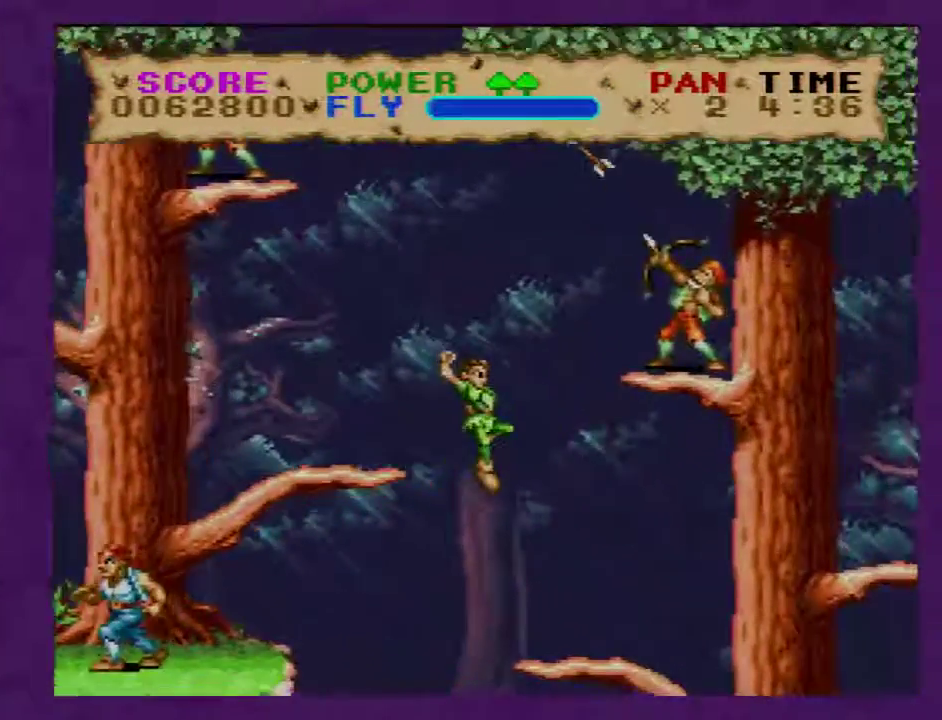
{"buttons": ["DPAD_RIGHT"], "events": [[483, "Y", "up"]]}